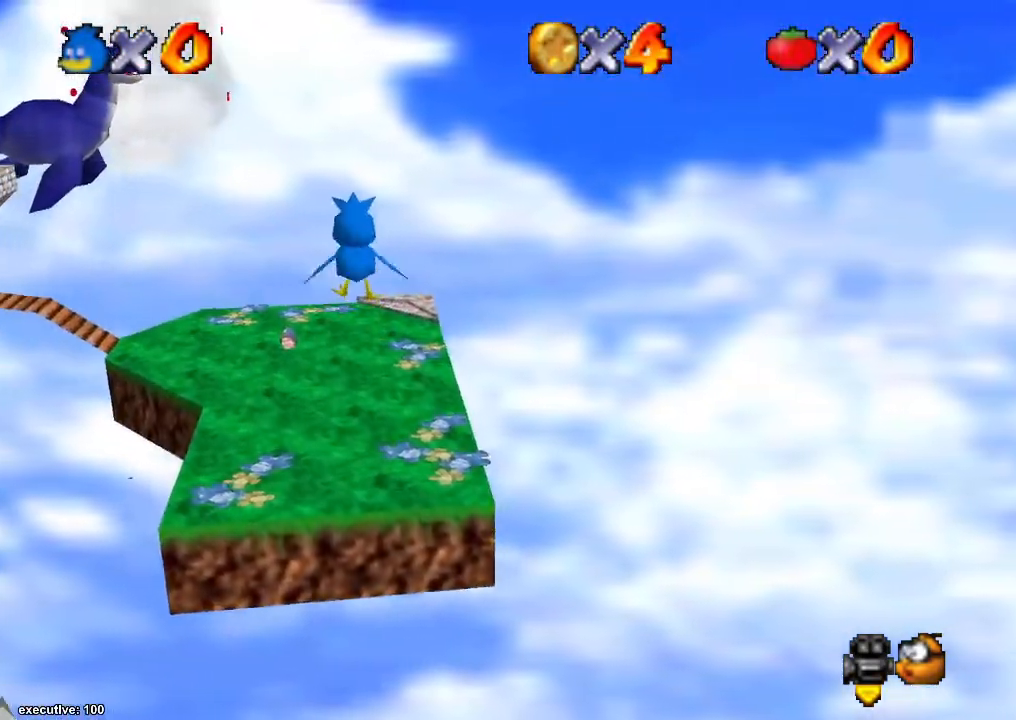
Gameplay with a controller (Xbox layout); each line is a JSON object with the inputs held at the frame after it. "events" lists button and stick changes between this image and that frame as [ms after this image, input, new state], when the widget could be followed in between. Not read: HOME L2 L3 R2 R3.
{"buttons": ["A"], "left_stick": "up", "right_stick": "center", "events": [[167, "A", "up"], [500, "A", "down"]]}
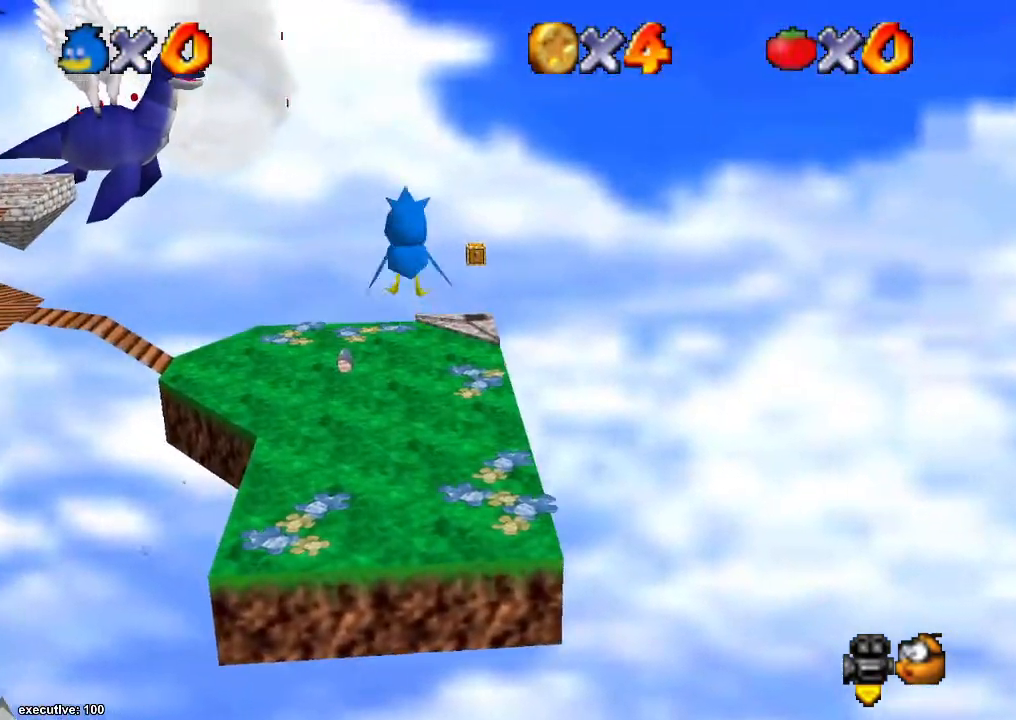
{"buttons": ["A"], "left_stick": "up", "right_stick": "center", "events": [[100, "A", "up"], [367, "A", "down"]]}
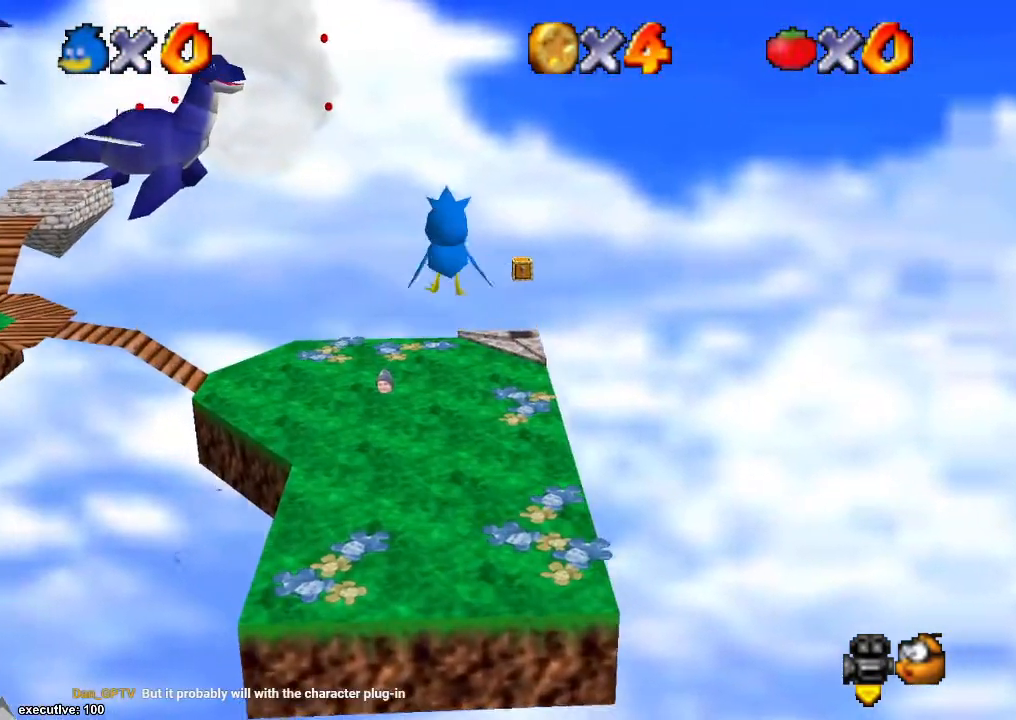
{"buttons": [], "left_stick": "up", "right_stick": "center", "events": [[100, "A", "up"], [367, "X", "down"], [500, "X", "up"]]}
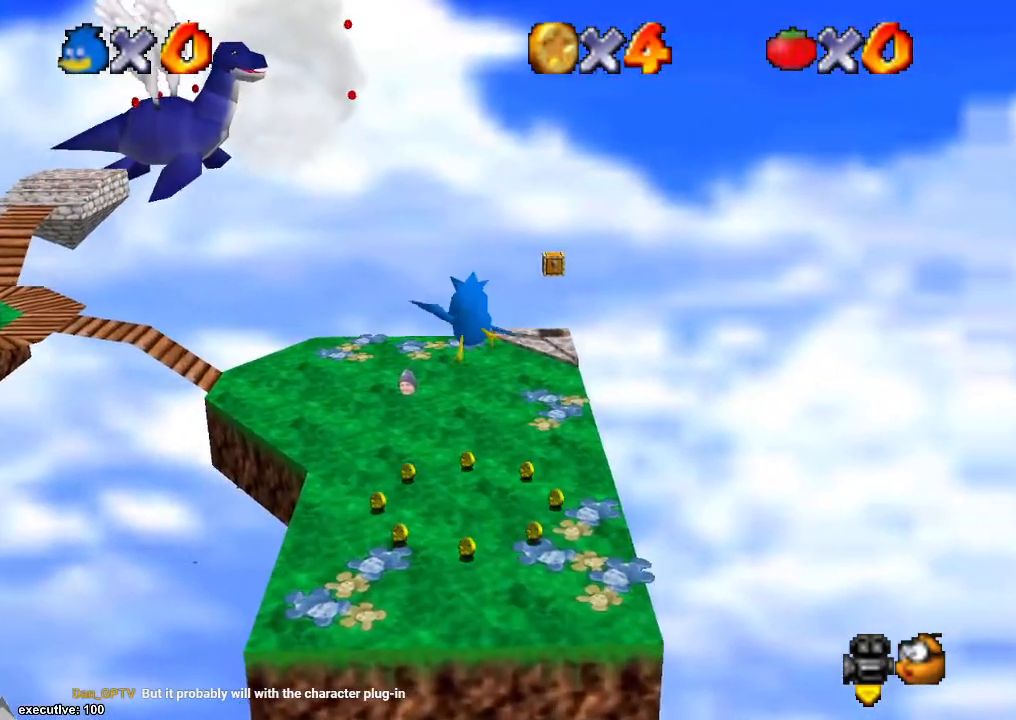
{"buttons": [], "left_stick": "center", "right_stick": "center", "events": [[200, "left_stick", "down"], [400, "left_stick", "center"]]}
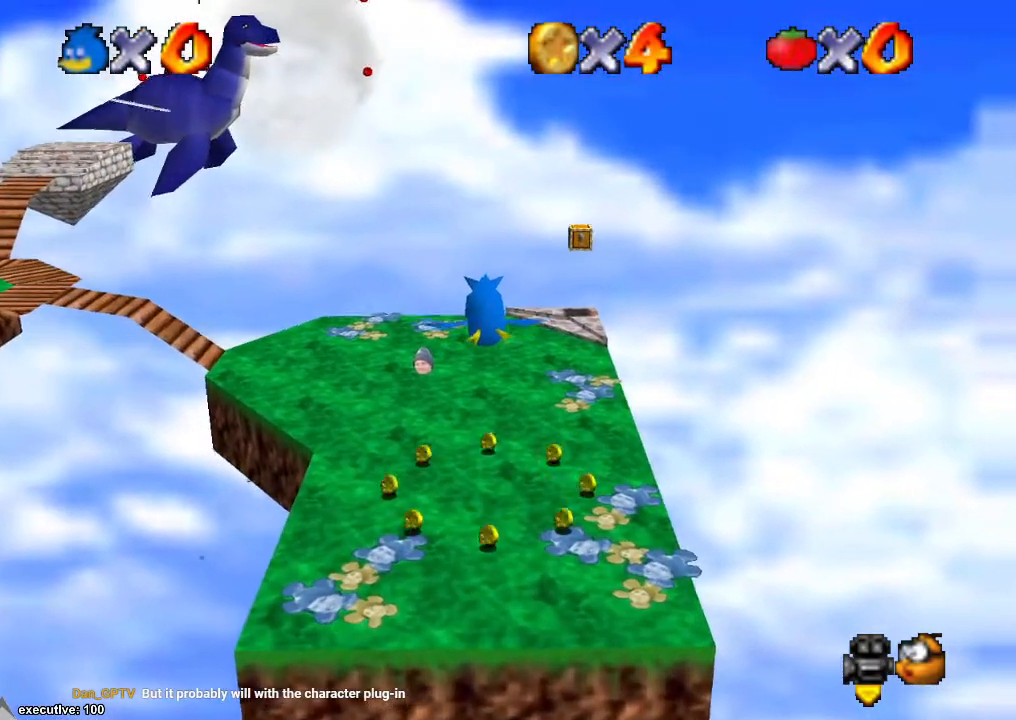
{"buttons": [], "left_stick": "up-left", "right_stick": "center", "events": [[433, "left_stick", "up-left"]]}
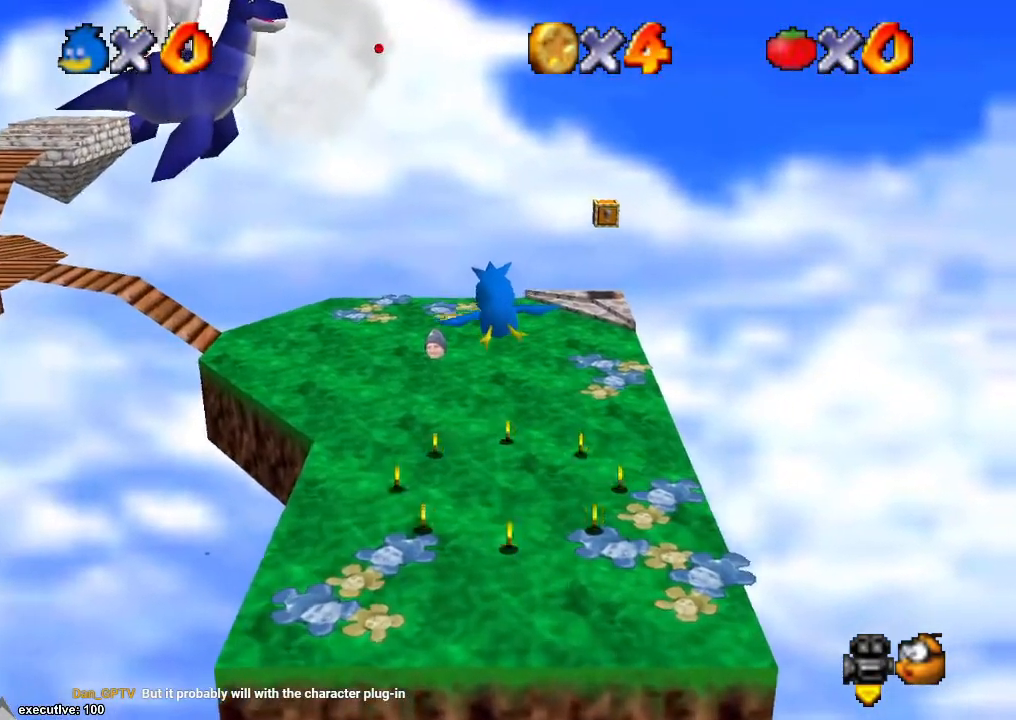
{"buttons": [], "left_stick": "up", "right_stick": "center", "events": [[200, "left_stick", "center"], [333, "left_stick", "up"]]}
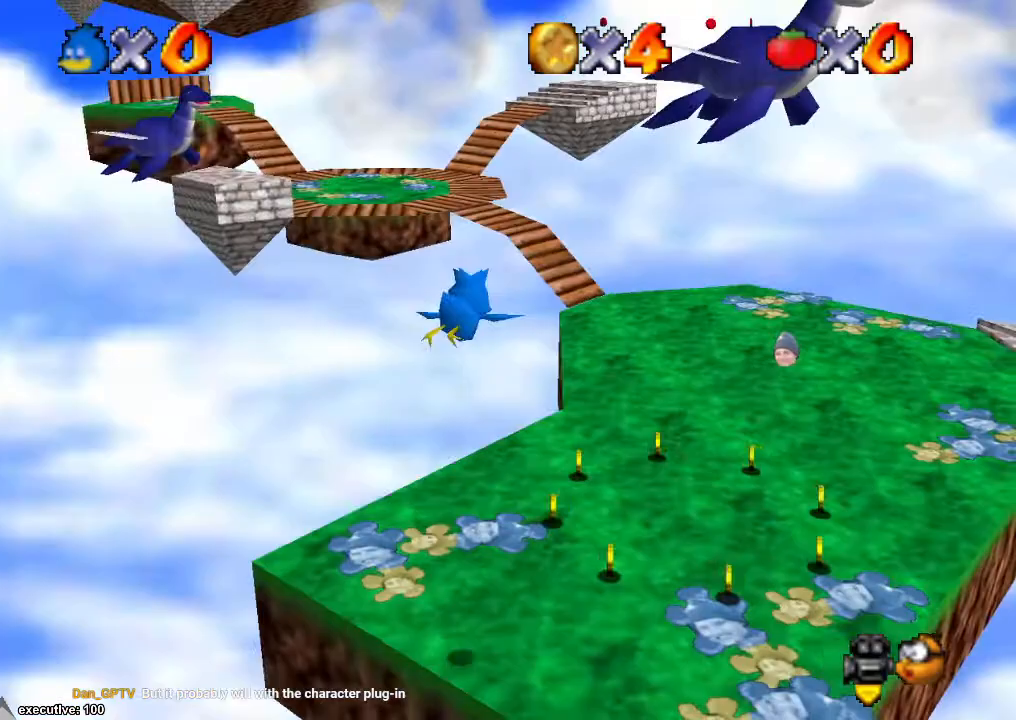
{"buttons": [], "left_stick": "up-left", "right_stick": "center", "events": [[333, "left_stick", "center"], [500, "left_stick", "up-left"]]}
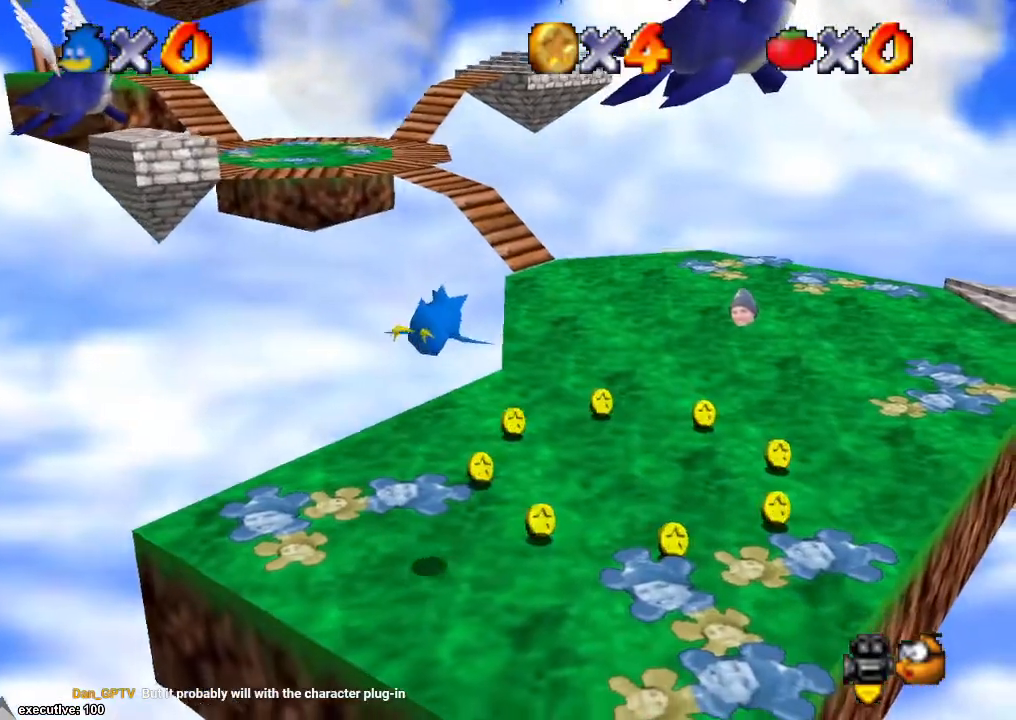
{"buttons": [], "left_stick": "down", "right_stick": "center", "events": [[200, "left_stick", "down-left"], [300, "left_stick", "down"]]}
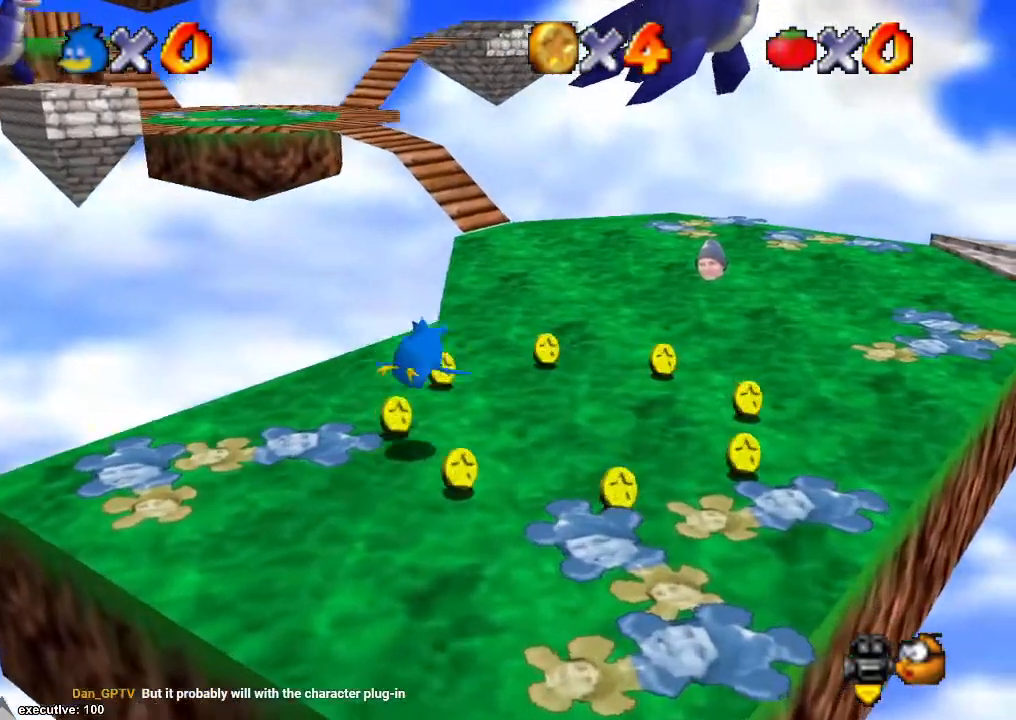
{"buttons": [], "left_stick": "up", "right_stick": "center", "events": [[233, "left_stick", "up"], [333, "X", "down"], [367, "A", "down"], [400, "X", "up"], [500, "A", "up"]]}
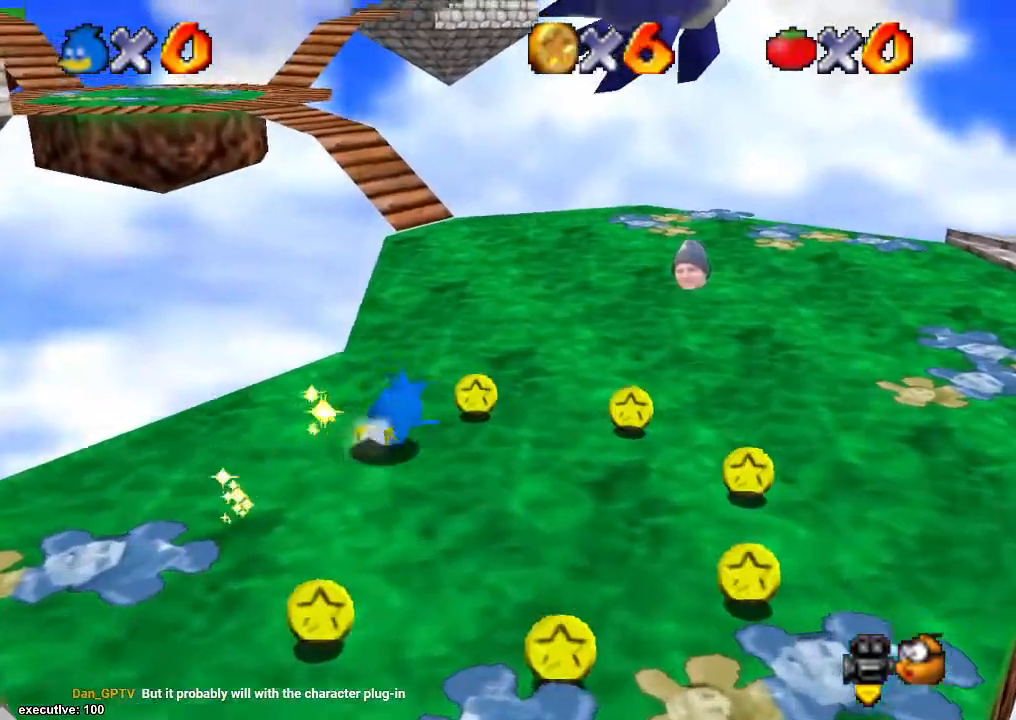
{"buttons": [], "left_stick": "up", "right_stick": "center", "events": [[33, "X", "down"], [67, "A", "down"], [267, "A", "up"], [267, "X", "up"]]}
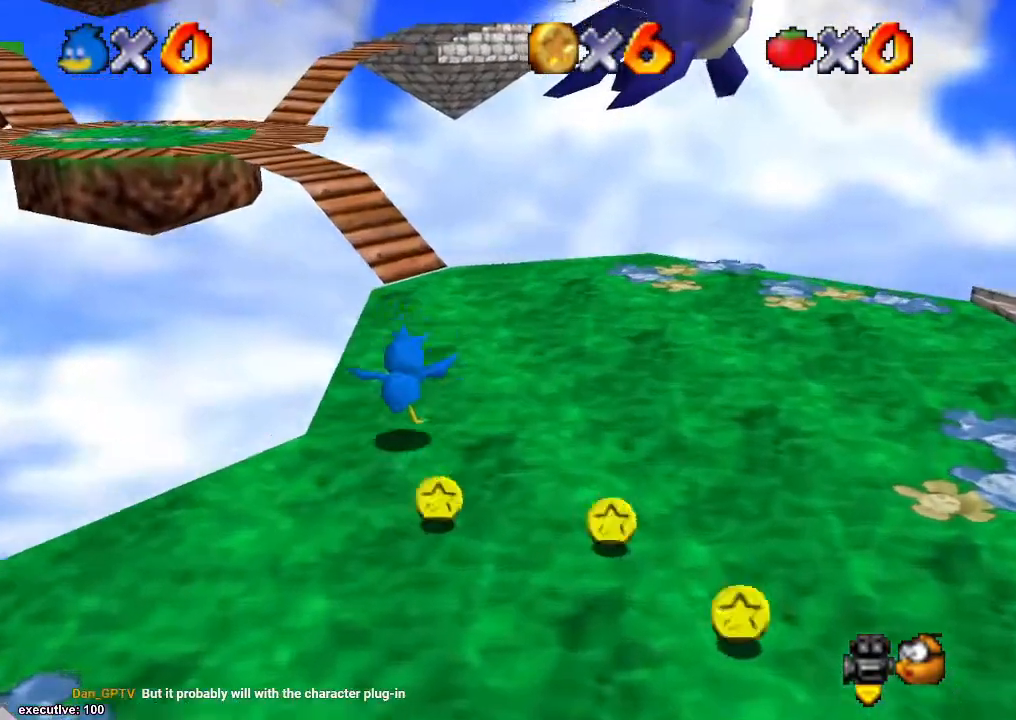
{"buttons": [], "left_stick": "right", "right_stick": "center", "events": [[233, "left_stick", "up-right"], [233, "right_stick", "down-right"], [300, "right_stick", "center"], [333, "left_stick", "right"]]}
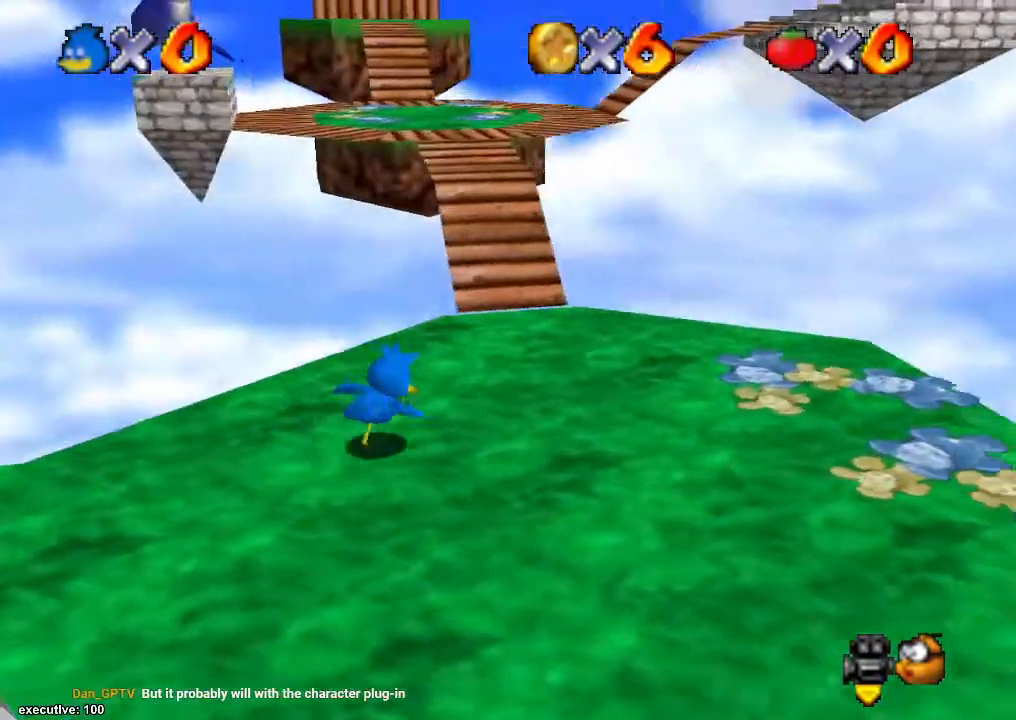
{"buttons": [], "left_stick": "up", "right_stick": "center", "events": [[333, "left_stick", "up-right"], [433, "left_stick", "up"]]}
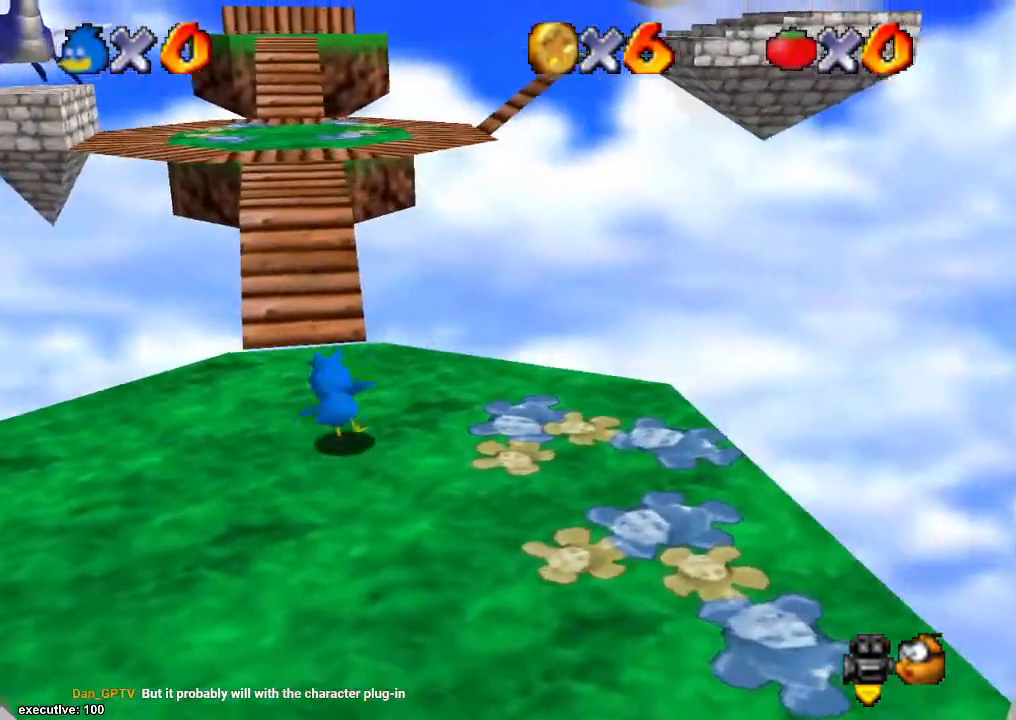
{"buttons": [], "left_stick": "up", "right_stick": "center", "events": [[233, "R1", "down"], [267, "A", "down"], [433, "A", "up"], [467, "R1", "up"]]}
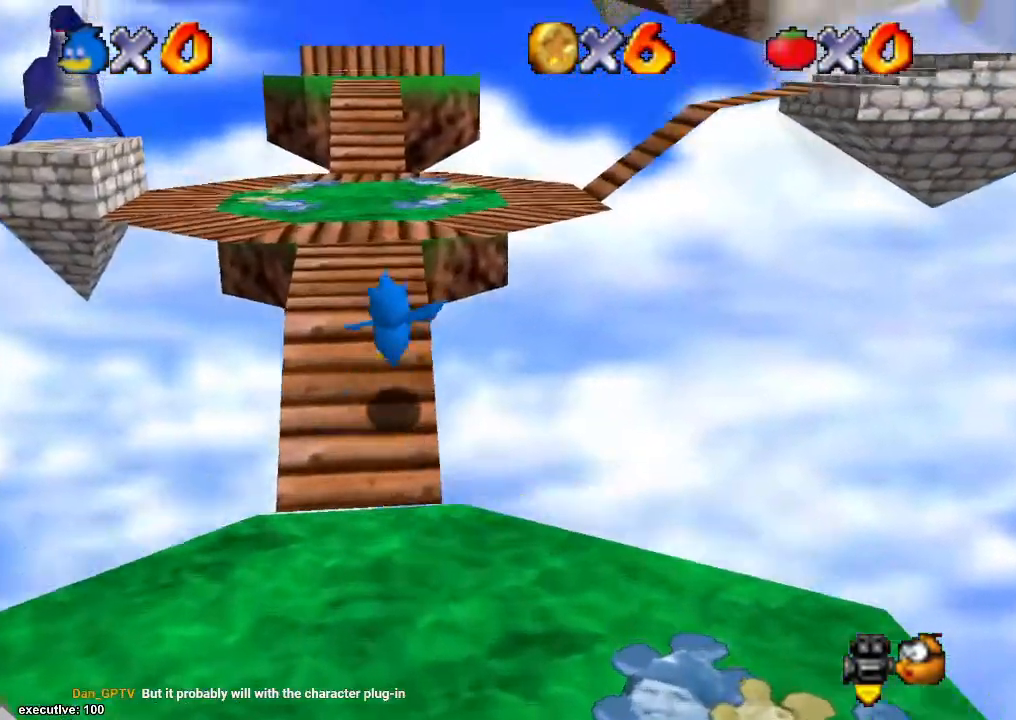
{"buttons": [], "left_stick": "up-left", "right_stick": "center", "events": [[33, "right_stick", "down-left"], [233, "right_stick", "center"], [400, "left_stick", "up-left"]]}
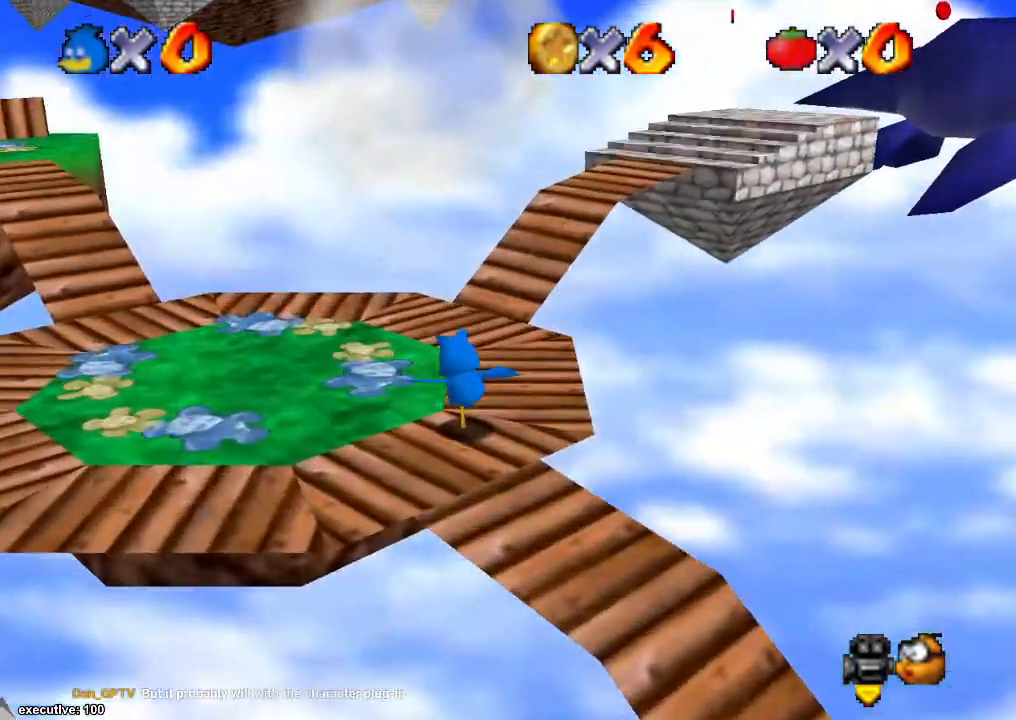
{"buttons": [], "left_stick": "up", "right_stick": "center", "events": [[133, "right_stick", "down-left"], [300, "right_stick", "center"], [500, "left_stick", "up"]]}
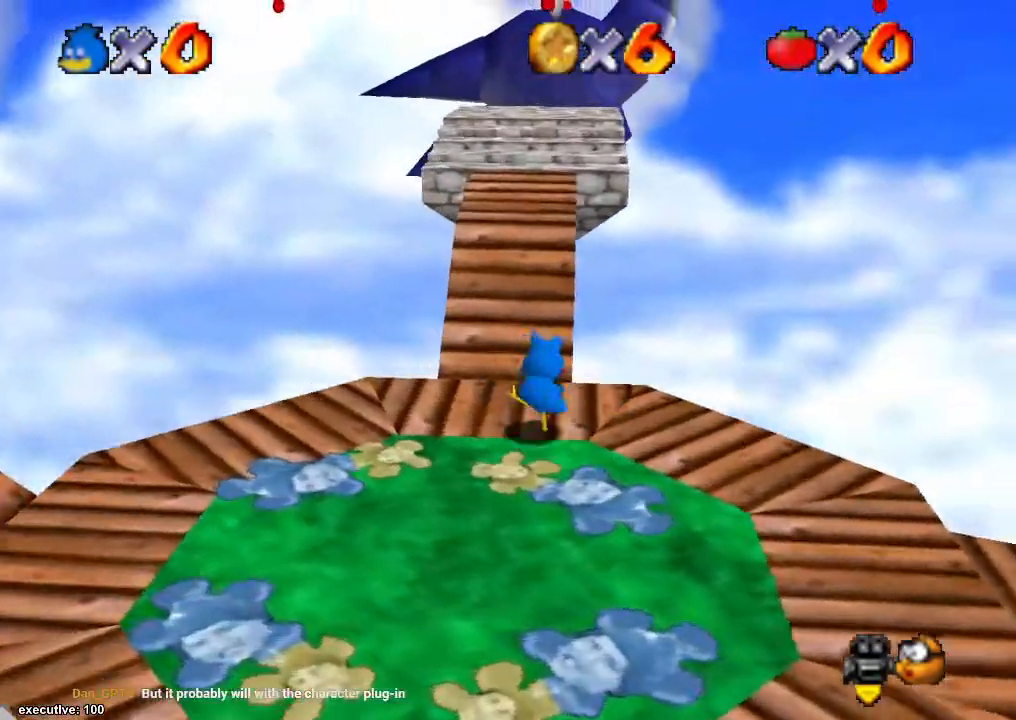
{"buttons": [], "left_stick": "up", "right_stick": "center", "events": [[200, "R1", "down"], [267, "A", "down"], [333, "A", "up"], [400, "R1", "up"]]}
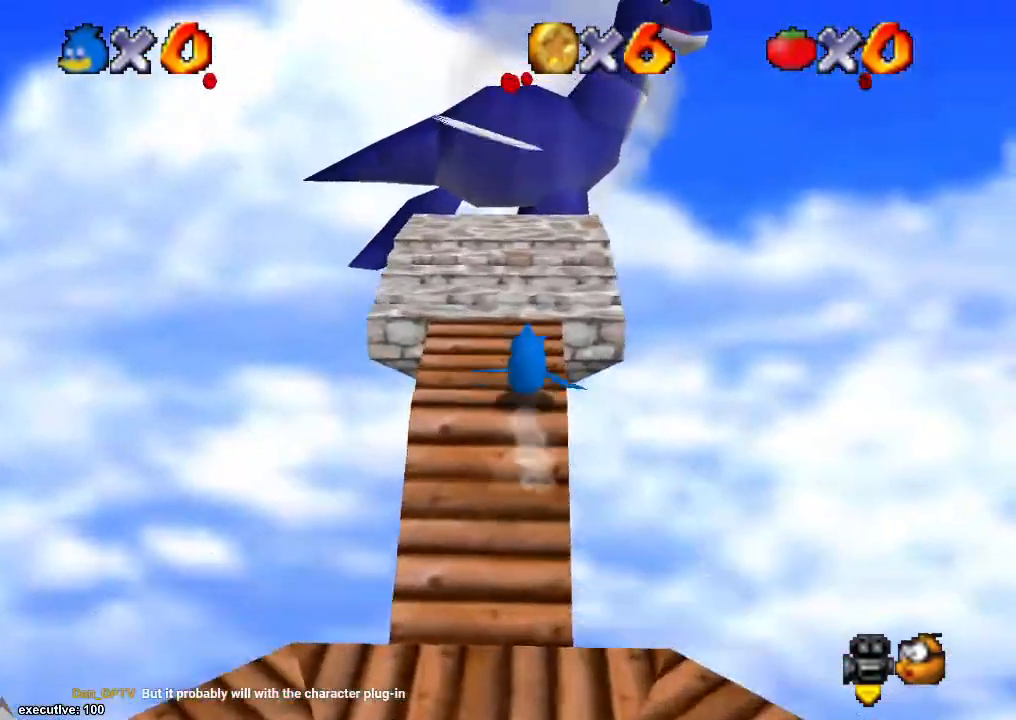
{"buttons": [], "left_stick": "up", "right_stick": "center", "events": []}
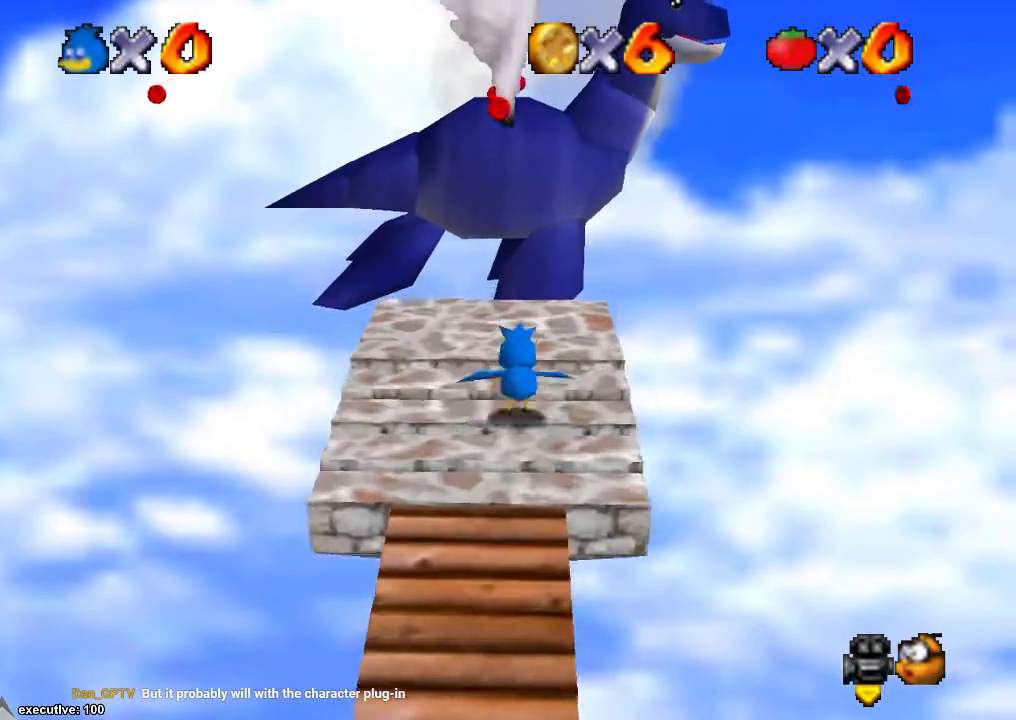
{"buttons": [], "left_stick": "center", "right_stick": "center", "events": [[200, "left_stick", "center"]]}
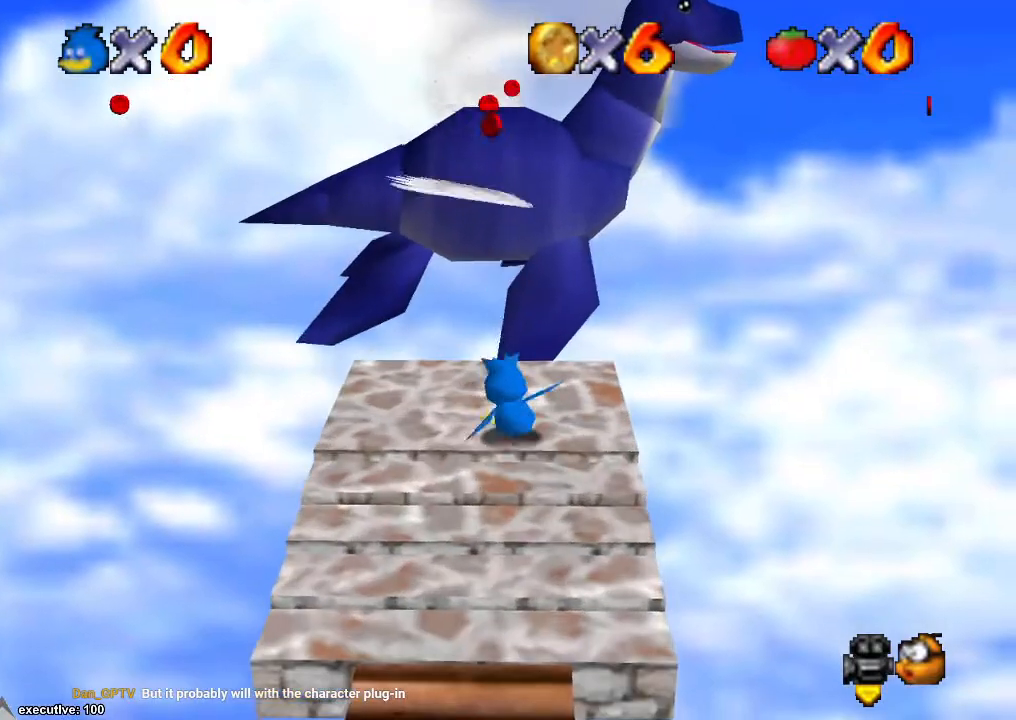
{"buttons": [], "left_stick": "center", "right_stick": "center", "events": [[167, "A", "down"], [333, "left_stick", "up"], [433, "A", "up"], [467, "left_stick", "center"]]}
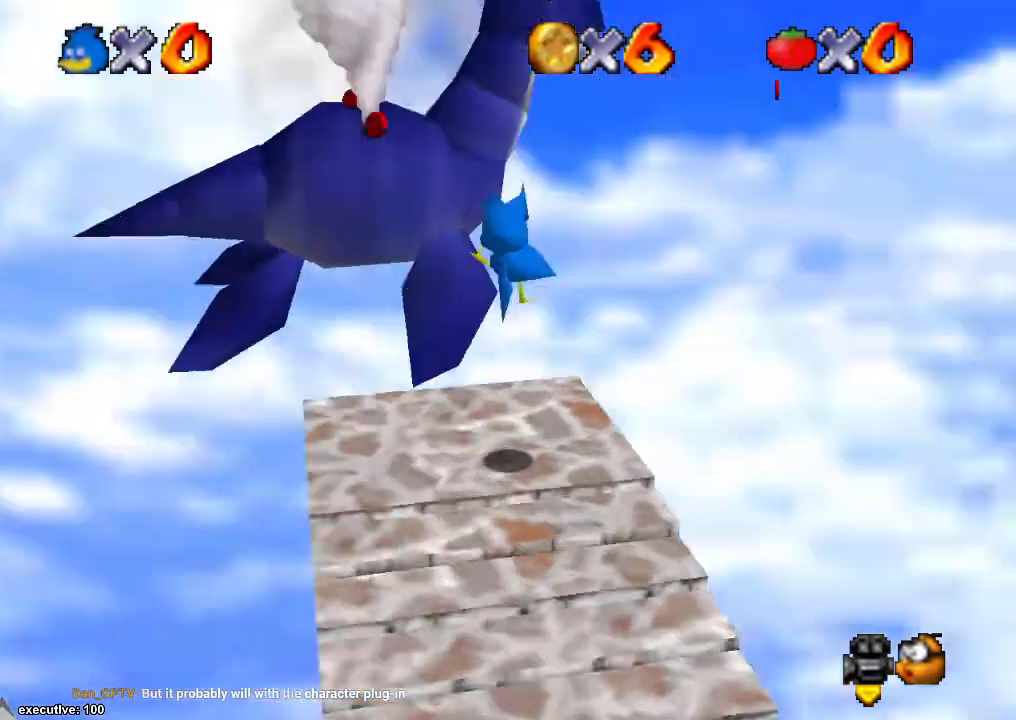
{"buttons": [], "left_stick": "center", "right_stick": "down-left", "events": [[33, "right_stick", "down-left"], [67, "left_stick", "down"], [133, "right_stick", "center"], [300, "left_stick", "center"], [300, "right_stick", "down-left"]]}
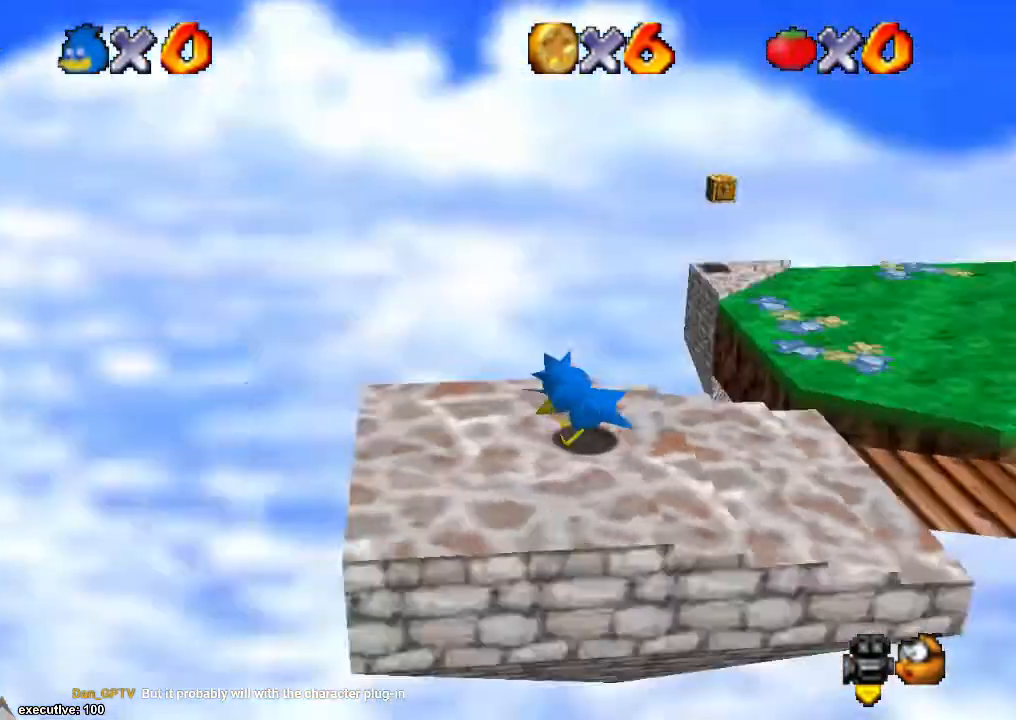
{"buttons": [], "left_stick": "up", "right_stick": "center", "events": [[100, "left_stick", "down-right"], [267, "left_stick", "right"], [333, "right_stick", "center"], [367, "left_stick", "up-right"], [500, "left_stick", "up"]]}
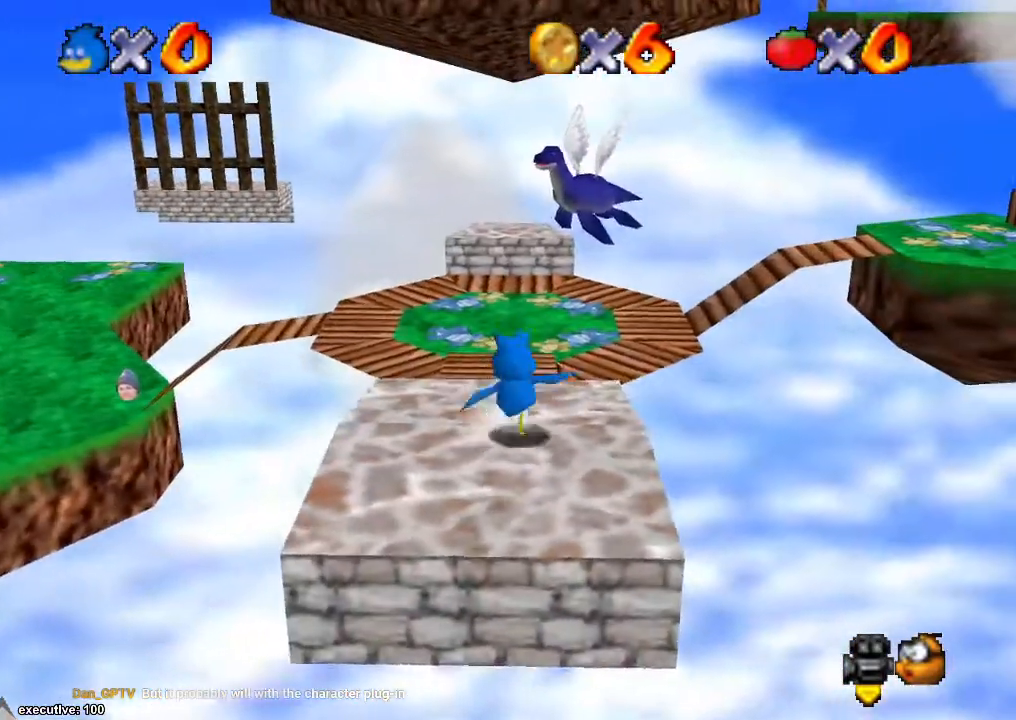
{"buttons": [], "left_stick": "up", "right_stick": "center", "events": [[200, "R1", "down"], [267, "A", "down"], [433, "A", "up"], [500, "R1", "up"]]}
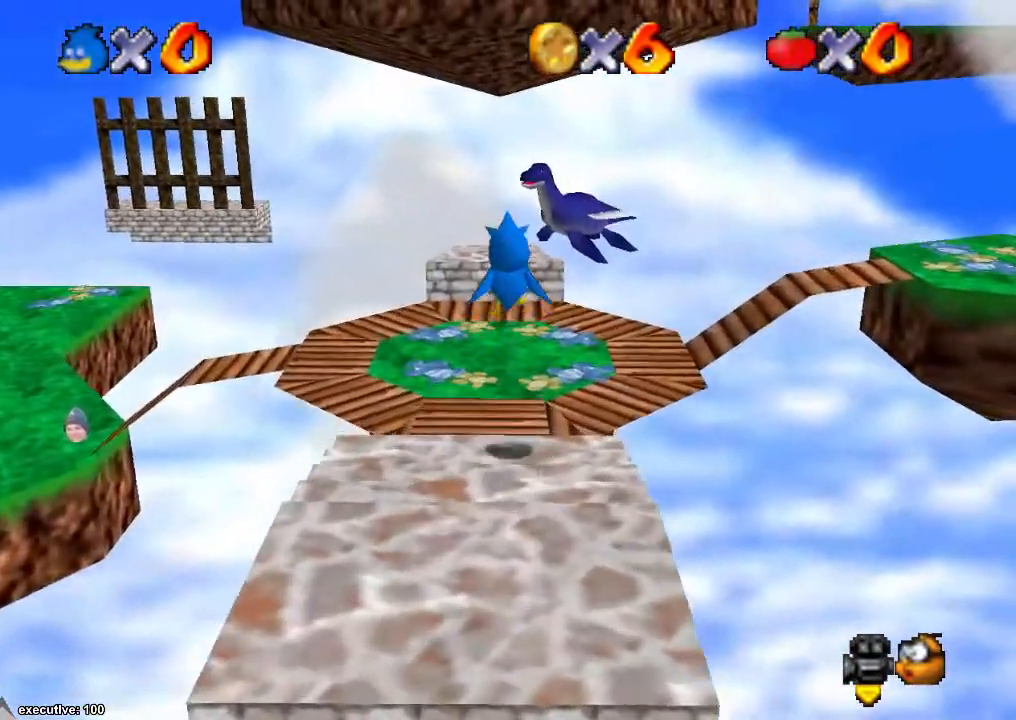
{"buttons": [], "left_stick": "center", "right_stick": "right", "events": [[167, "left_stick", "center"], [400, "right_stick", "right"]]}
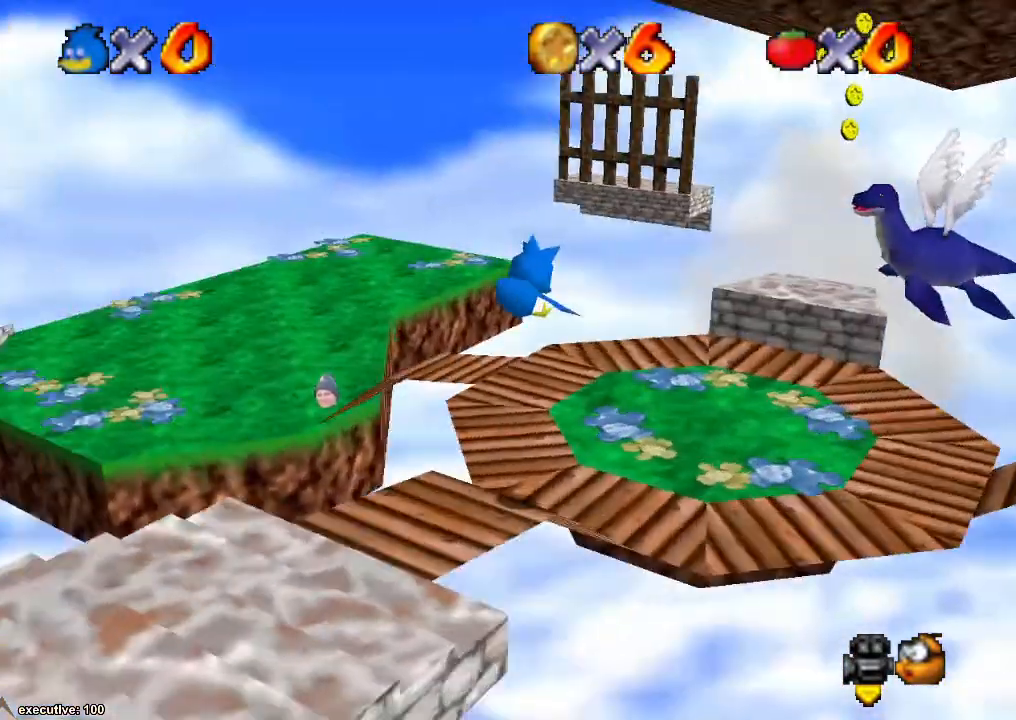
{"buttons": [], "left_stick": "center", "right_stick": "center", "events": [[33, "right_stick", "center"], [133, "left_stick", "up"], [133, "right_stick", "right"], [267, "left_stick", "center"], [433, "right_stick", "center"]]}
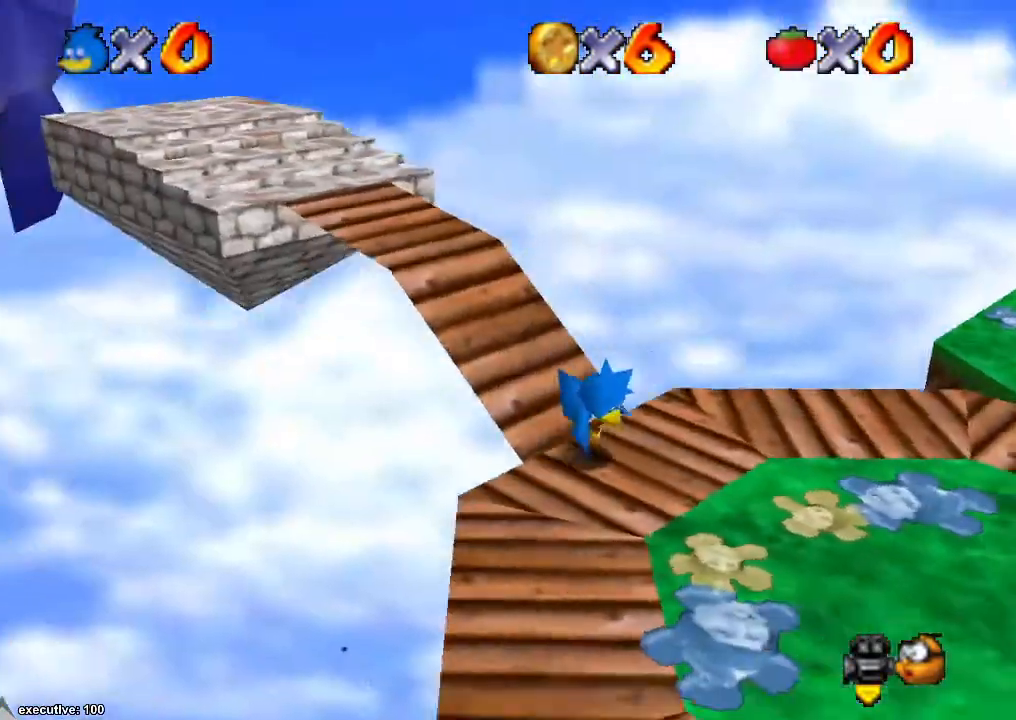
{"buttons": [], "left_stick": "right", "right_stick": "right", "events": [[333, "left_stick", "down-right"], [467, "right_stick", "right"], [500, "left_stick", "right"]]}
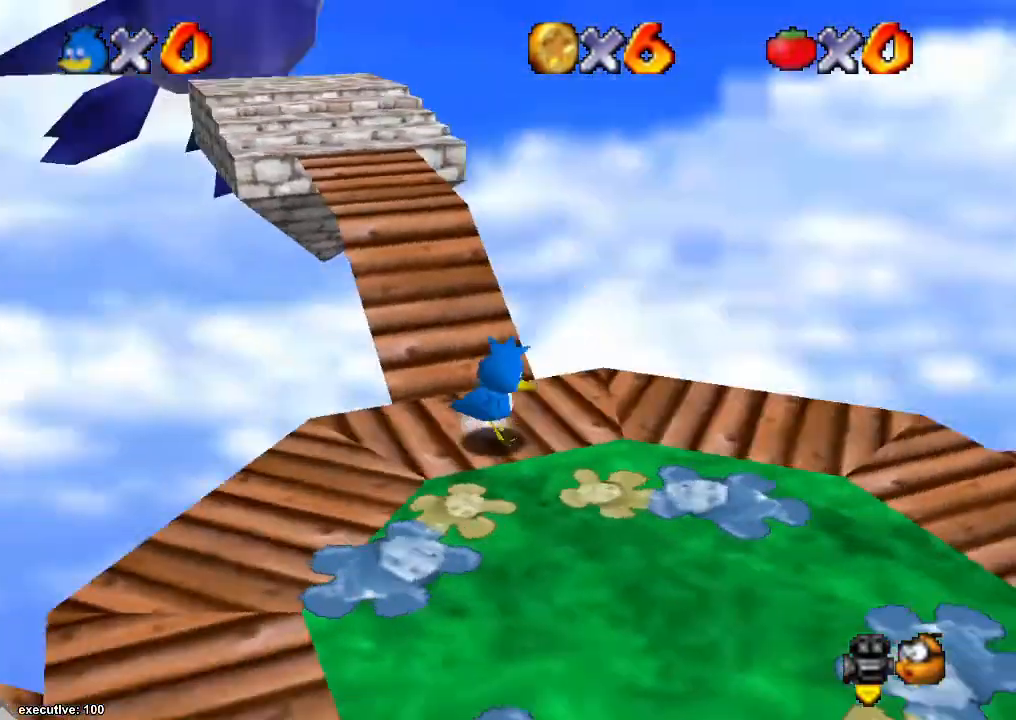
{"buttons": ["A", "R1"], "left_stick": "up", "right_stick": "center", "events": [[133, "right_stick", "center"], [200, "left_stick", "up"], [433, "R1", "down"], [467, "A", "down"]]}
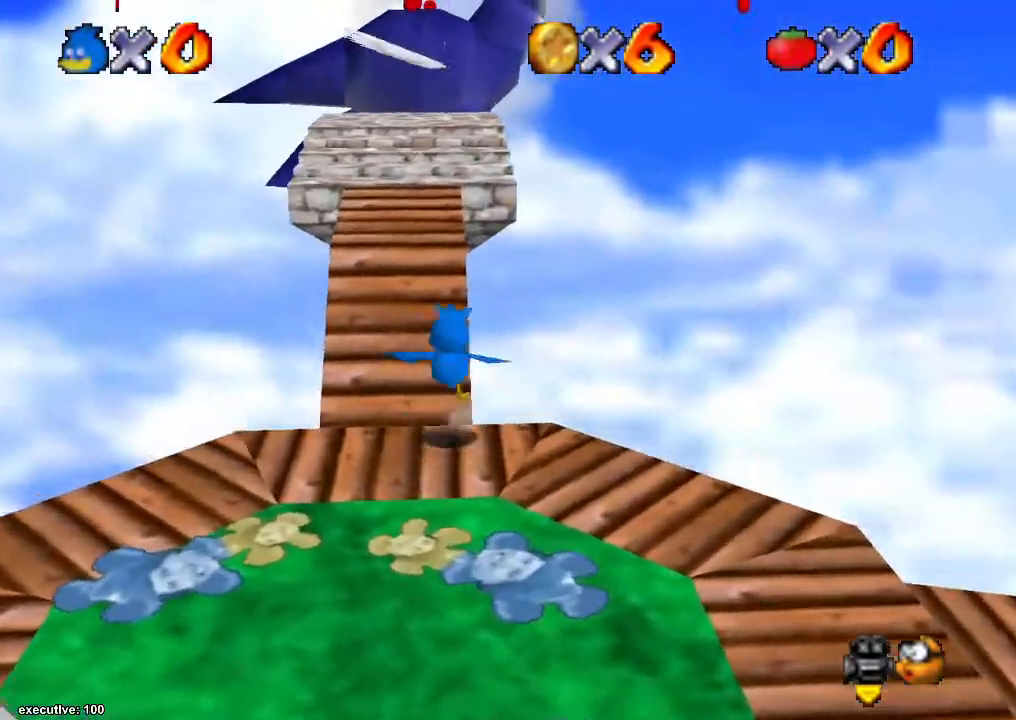
{"buttons": [], "left_stick": "up-left", "right_stick": "center", "events": [[133, "left_stick", "up-left"], [300, "A", "up"], [300, "R1", "up"]]}
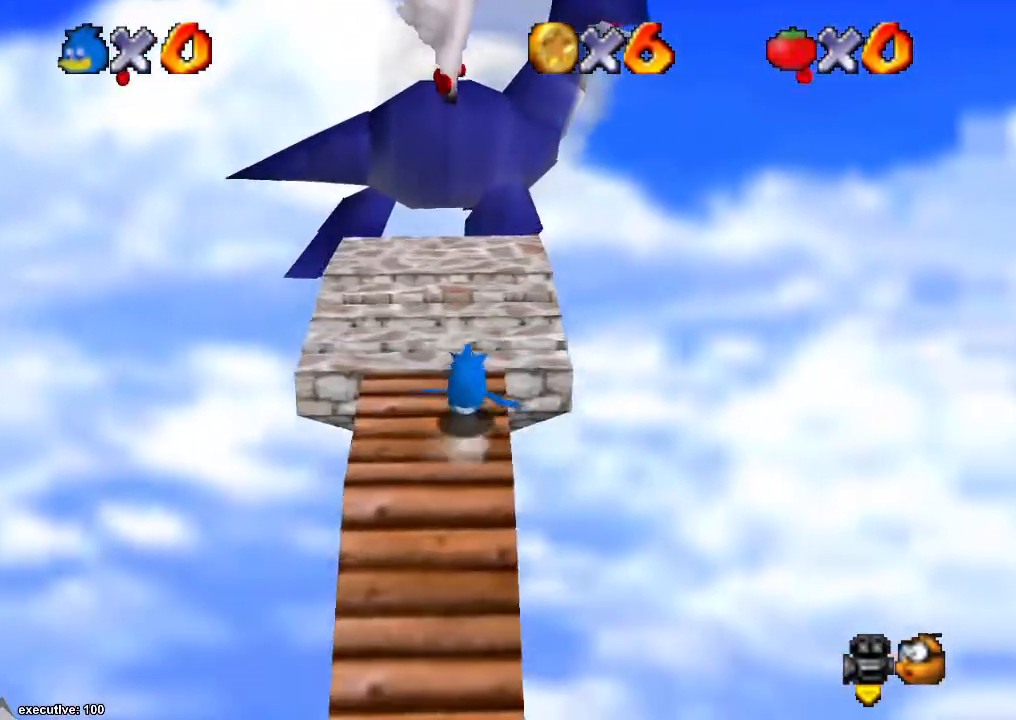
{"buttons": [], "left_stick": "up", "right_stick": "center", "events": [[167, "left_stick", "up"]]}
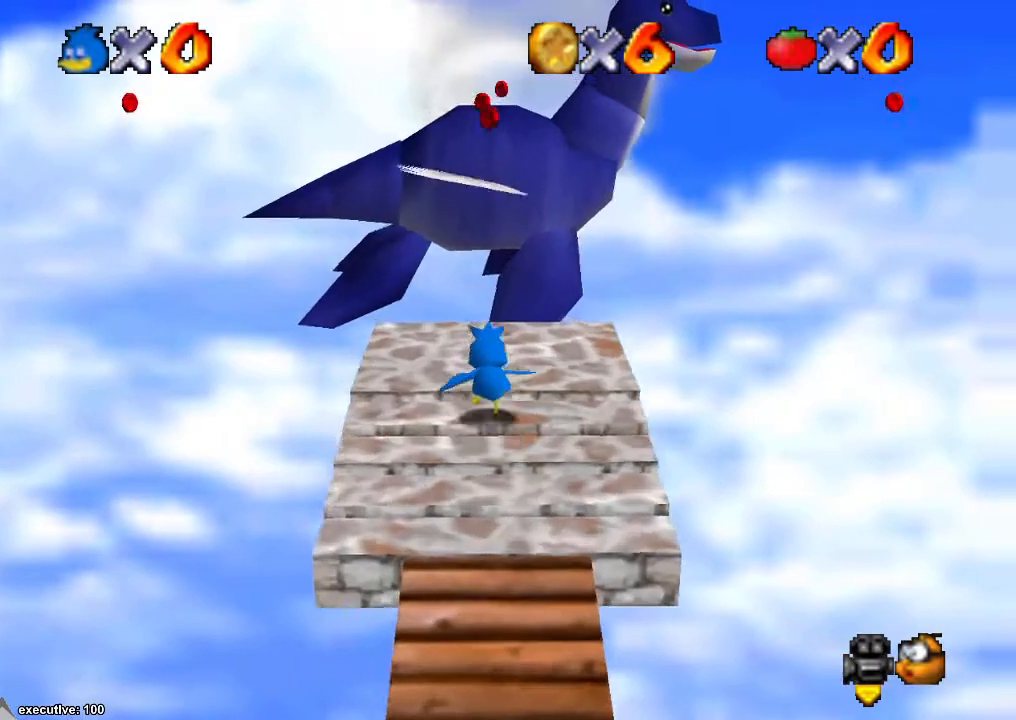
{"buttons": ["A", "R1"], "left_stick": "up", "right_stick": "center", "events": [[433, "R1", "down"], [467, "A", "down"]]}